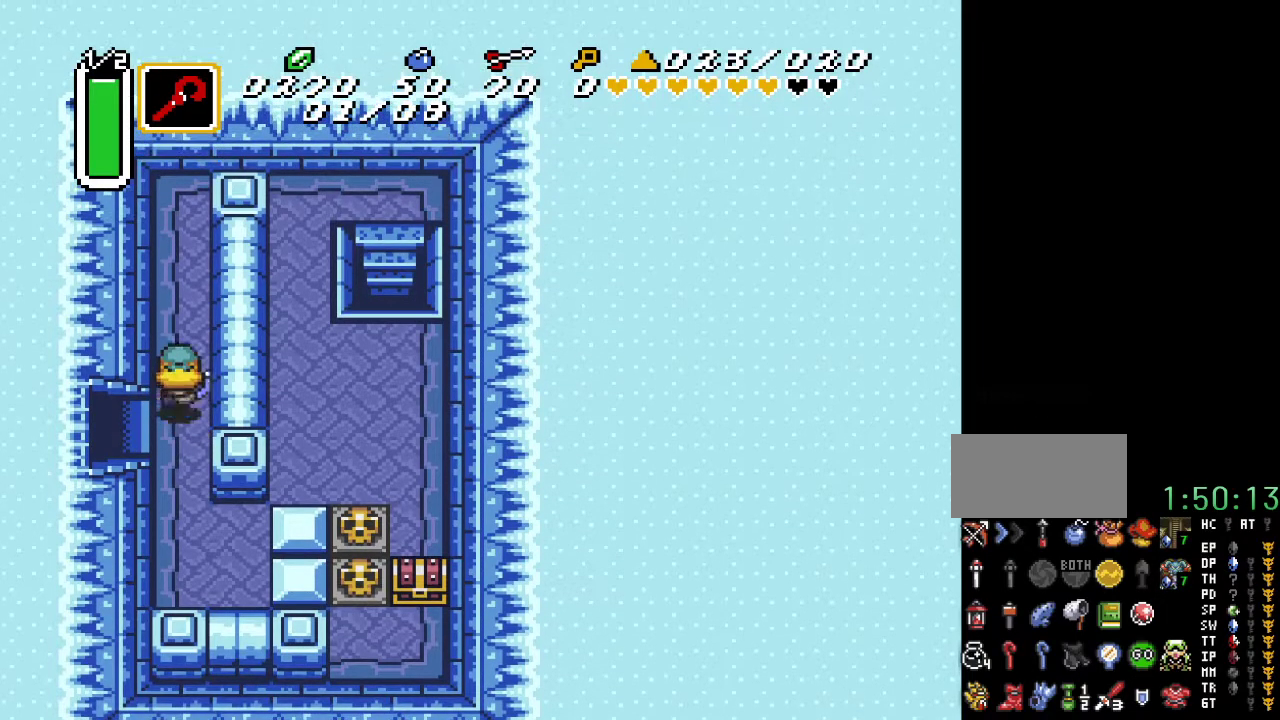
Gameplay with a controller (Nintendo layout); each line is a JSON object with the inputs held at the frame after it. "events" lists button and stick changes between this image and that frame as [ms after this image, input, new state], when the widget could be followed in between. Not read: L3 R3.
{"buttons": ["DPAD_UP"], "events": [[467, "DPAD_UP", "down"]]}
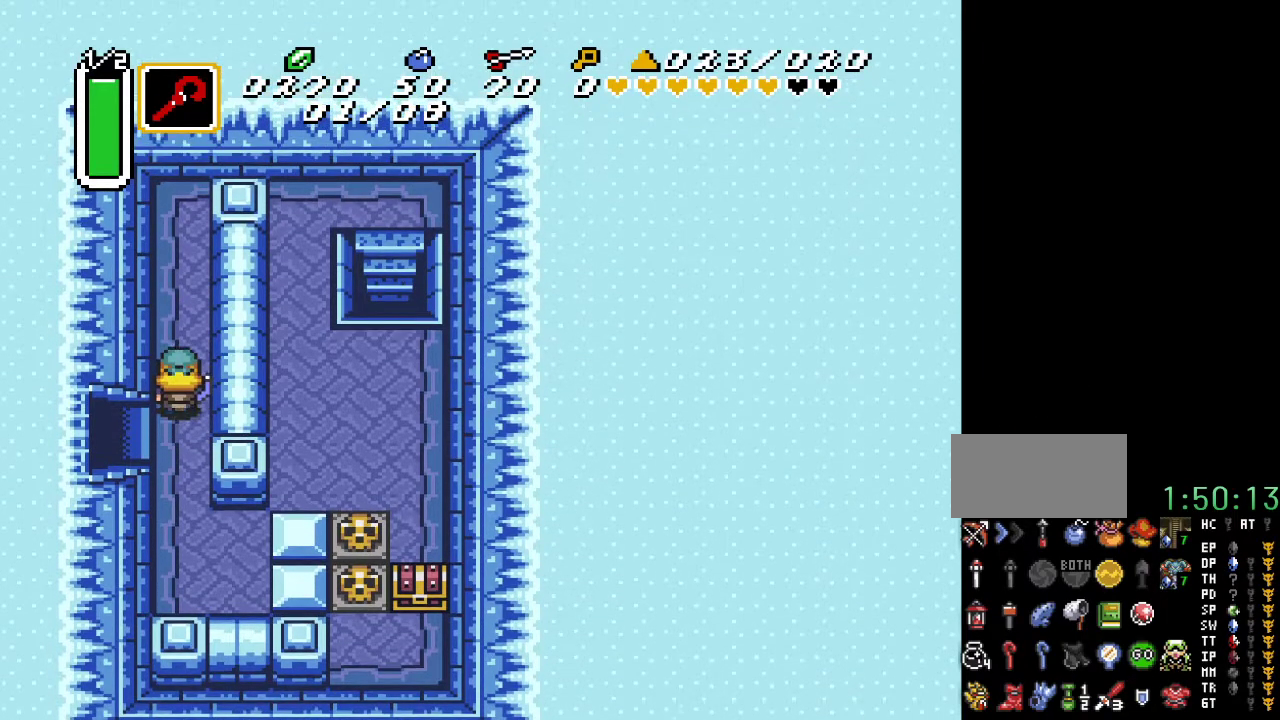
{"buttons": [], "events": [[350, "DPAD_UP", "up"]]}
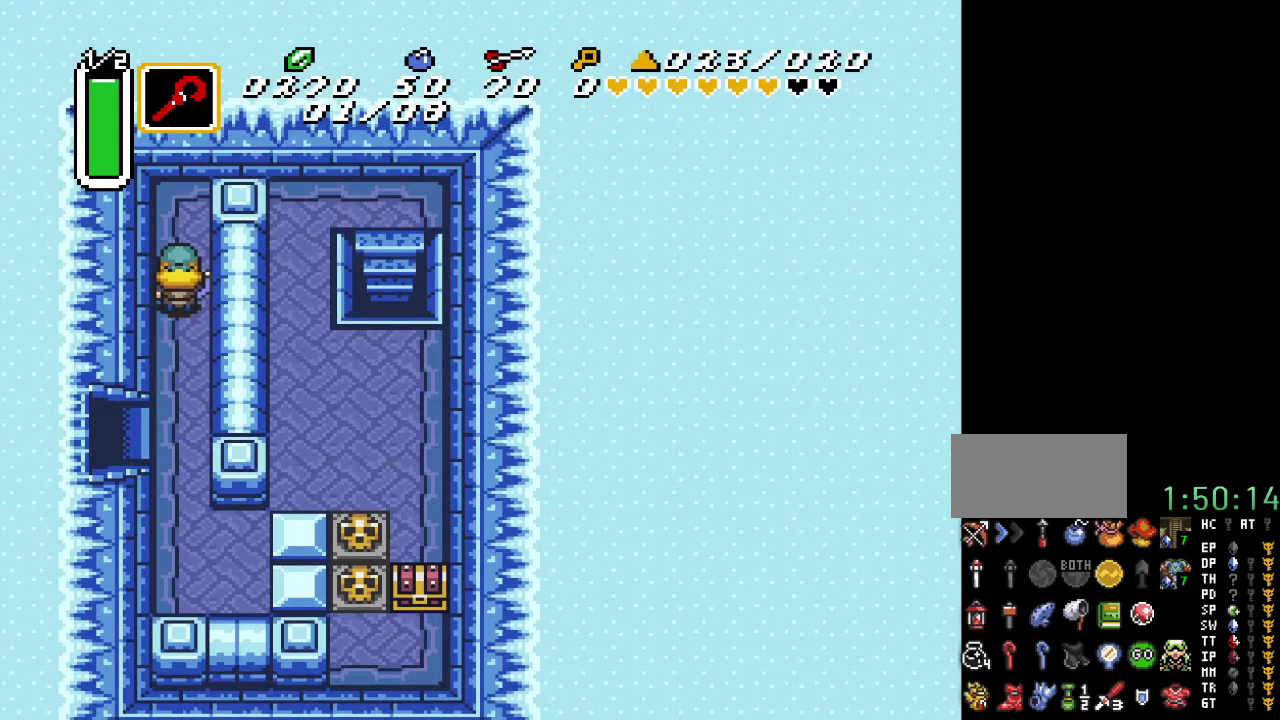
{"buttons": [], "events": []}
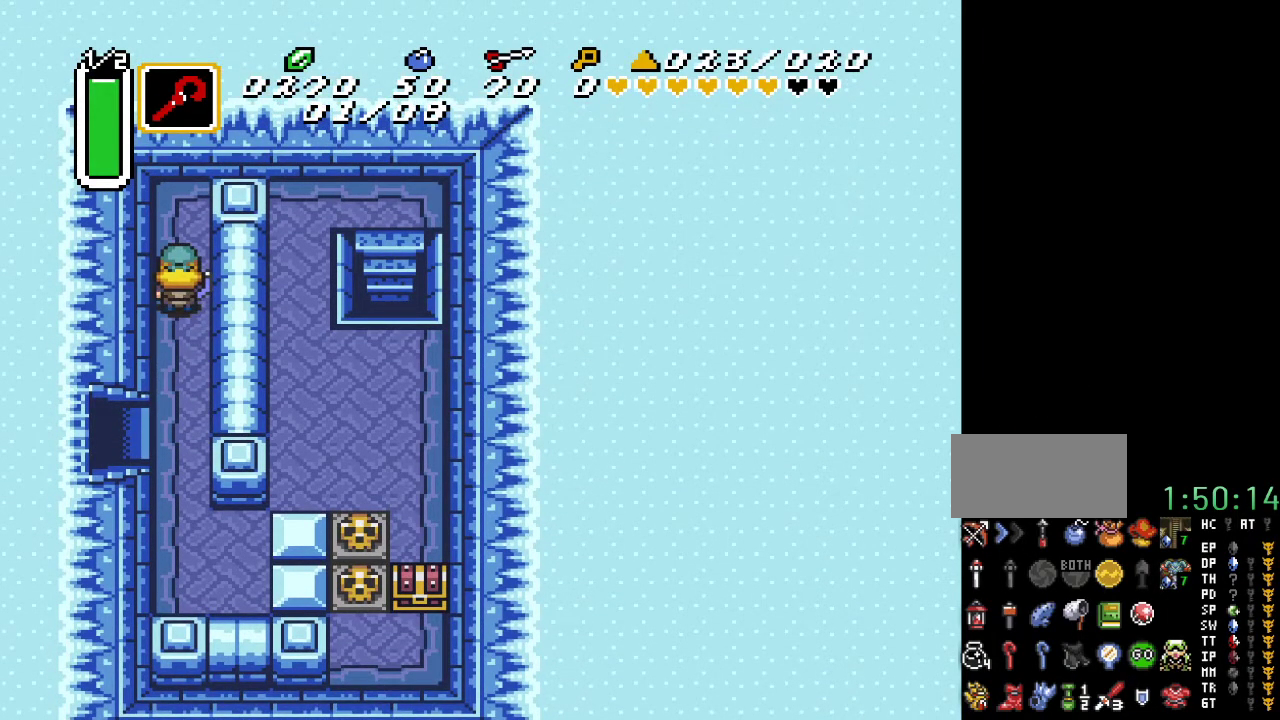
{"buttons": ["DPAD_DOWN"], "events": [[33, "DPAD_DOWN", "down"]]}
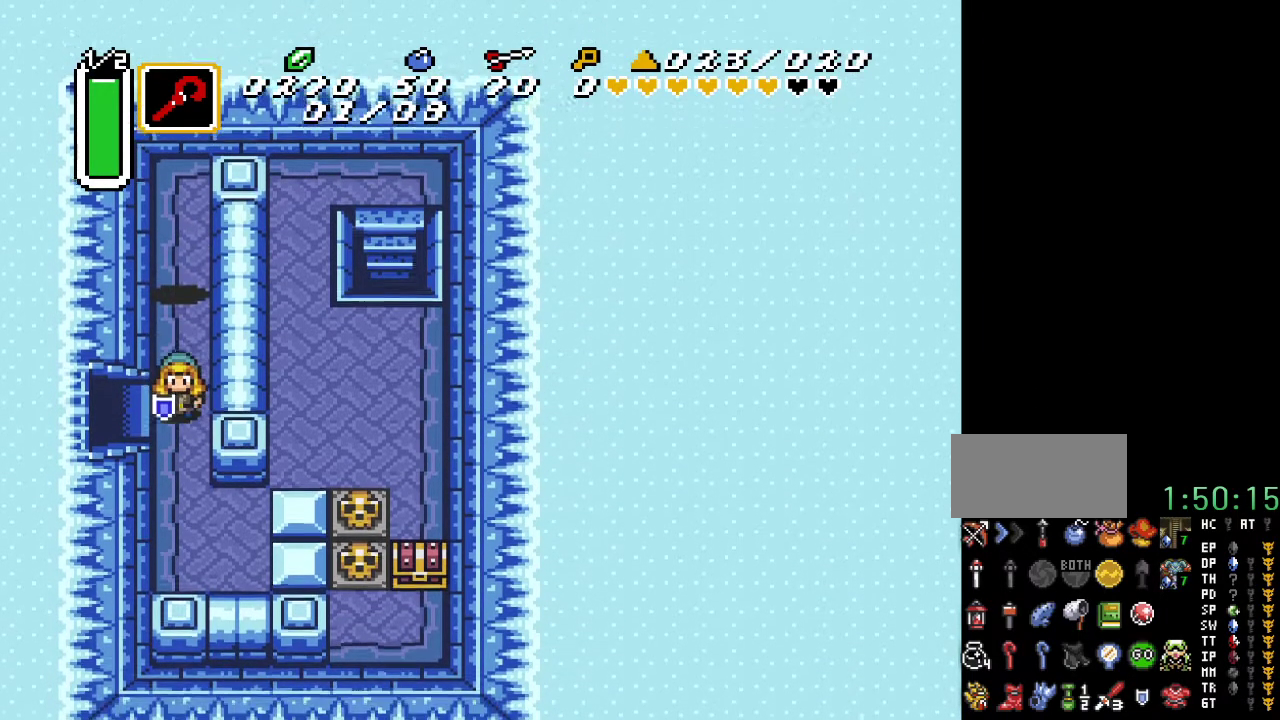
{"buttons": [], "events": [[33, "DPAD_DOWN", "up"]]}
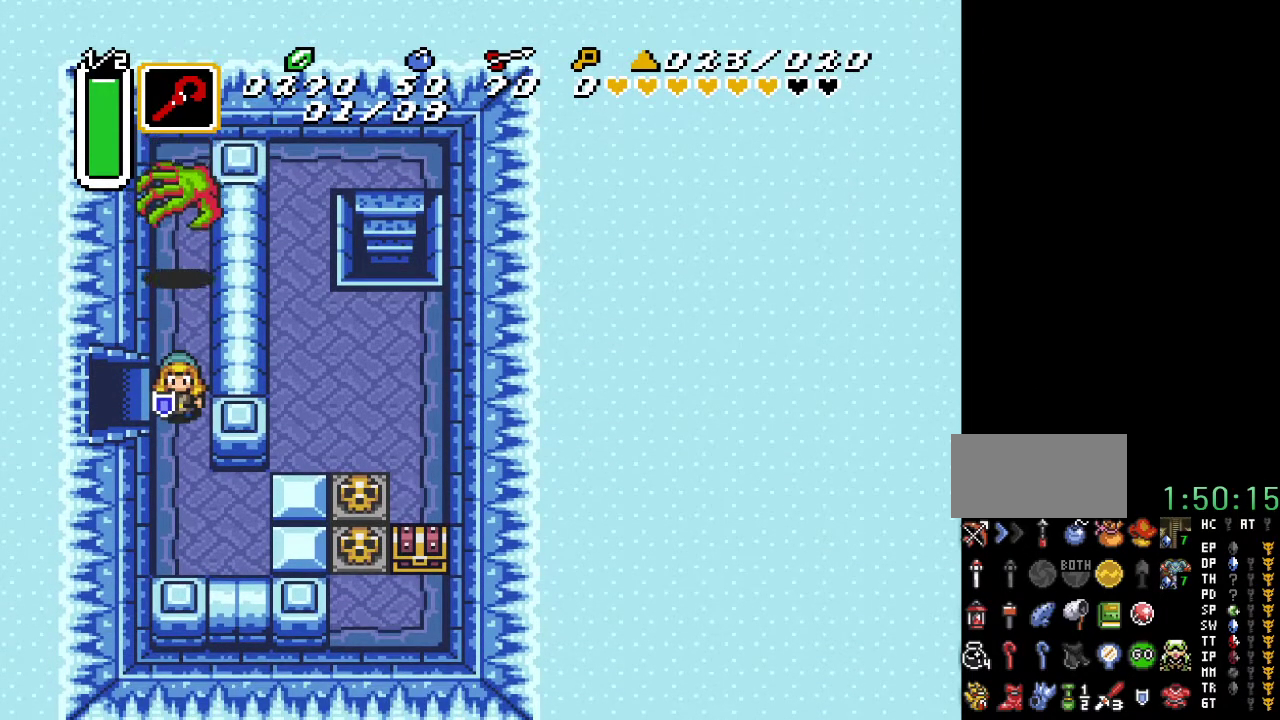
{"buttons": [], "events": [[33, "DPAD_LEFT", "down"], [67, "DPAD_LEFT", "up"], [350, "DPAD_RIGHT", "down"], [433, "DPAD_RIGHT", "up"]]}
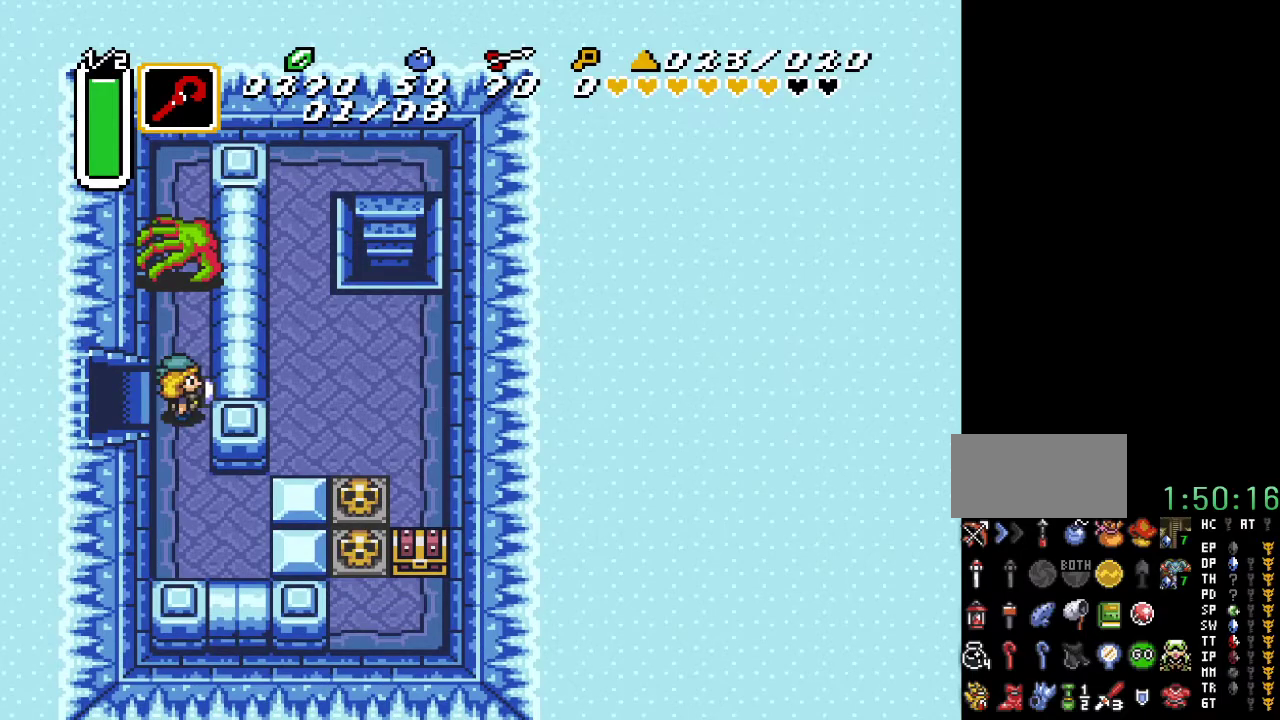
{"buttons": [], "events": [[33, "DPAD_LEFT", "down"], [67, "DPAD_LEFT", "up"]]}
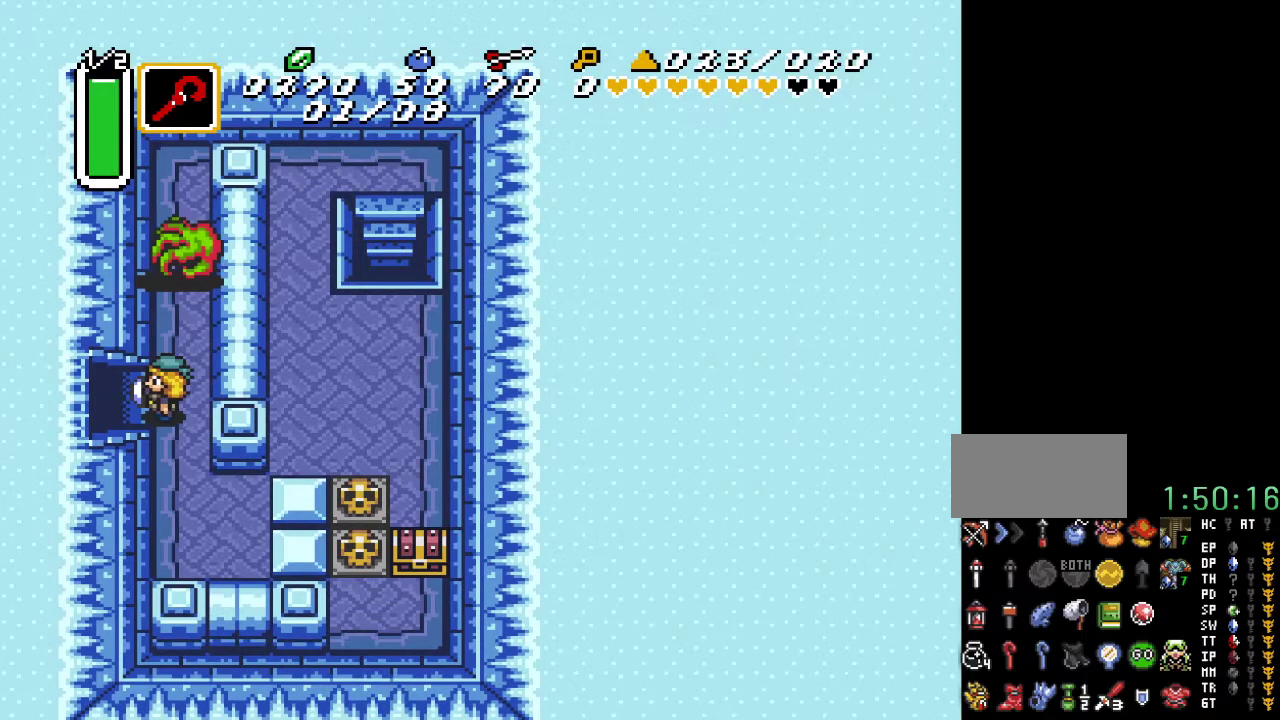
{"buttons": [], "events": [[183, "DPAD_RIGHT", "down"], [250, "DPAD_RIGHT", "up"], [350, "DPAD_LEFT", "down"], [367, "DPAD_LEFT", "up"]]}
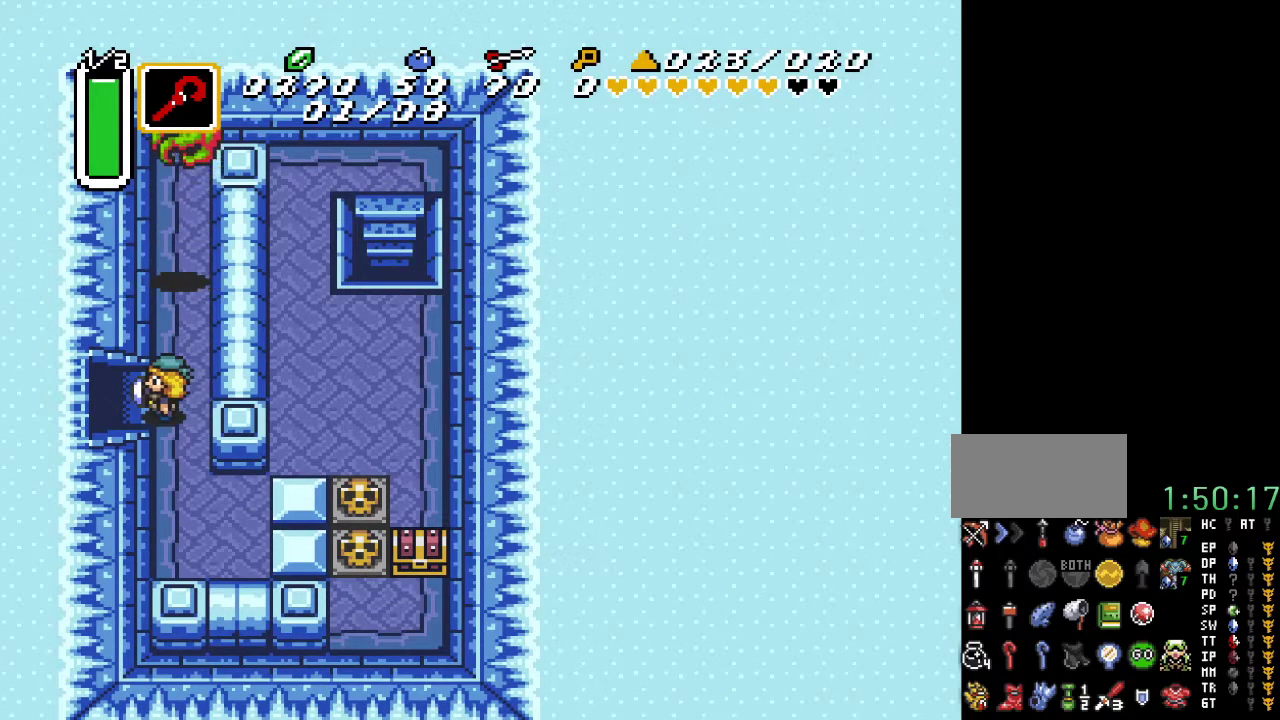
{"buttons": [], "events": [[400, "DPAD_RIGHT", "down"], [467, "DPAD_RIGHT", "up"]]}
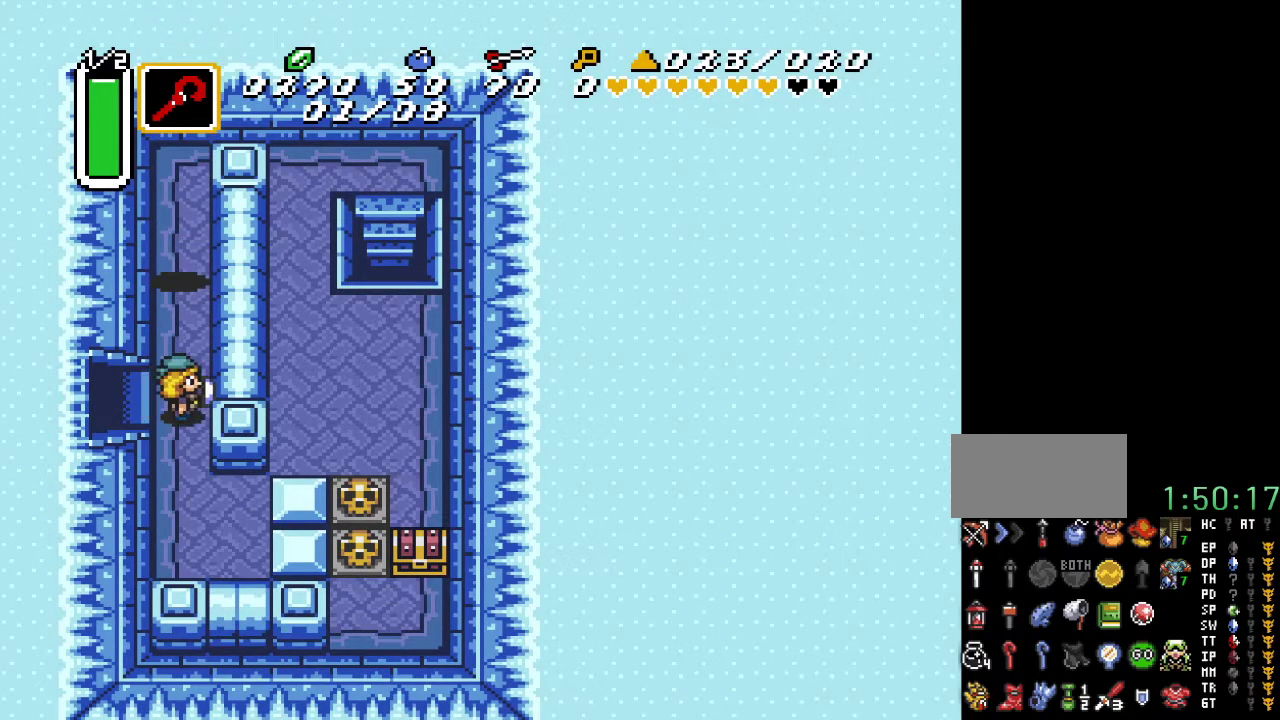
{"buttons": [], "events": [[67, "DPAD_LEFT", "down"], [100, "DPAD_LEFT", "up"]]}
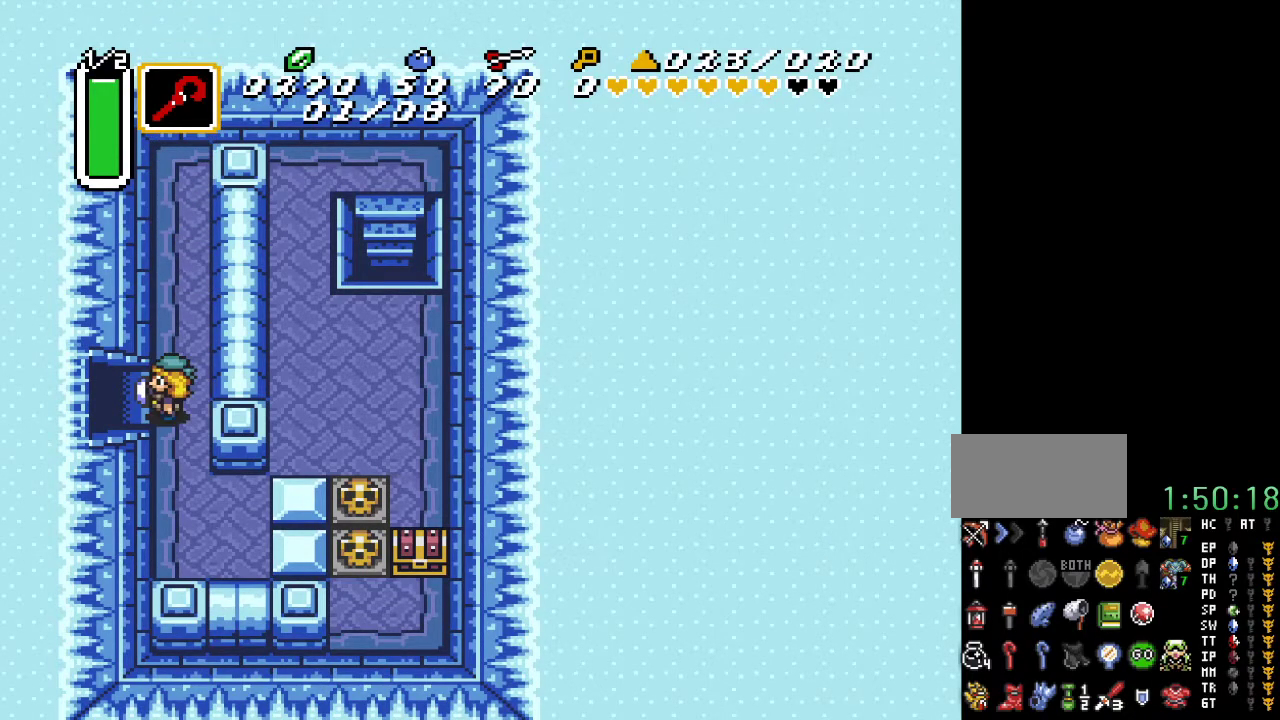
{"buttons": [], "events": [[217, "DPAD_DOWN", "down"], [217, "DPAD_RIGHT", "down"], [317, "Y", "down"], [433, "Y", "up"], [467, "DPAD_DOWN", "up"], [467, "DPAD_RIGHT", "up"]]}
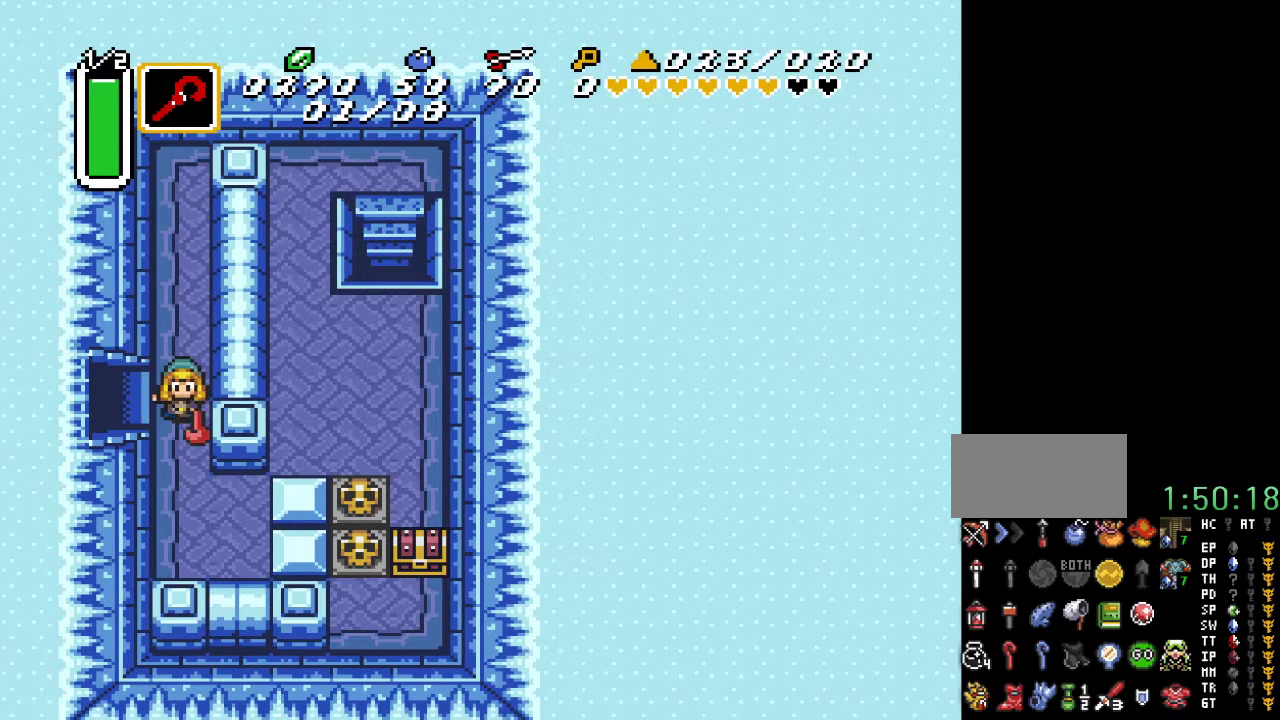
{"buttons": ["DPAD_LEFT", "START"], "events": [[500, "DPAD_LEFT", "down"], [500, "START", "down"]]}
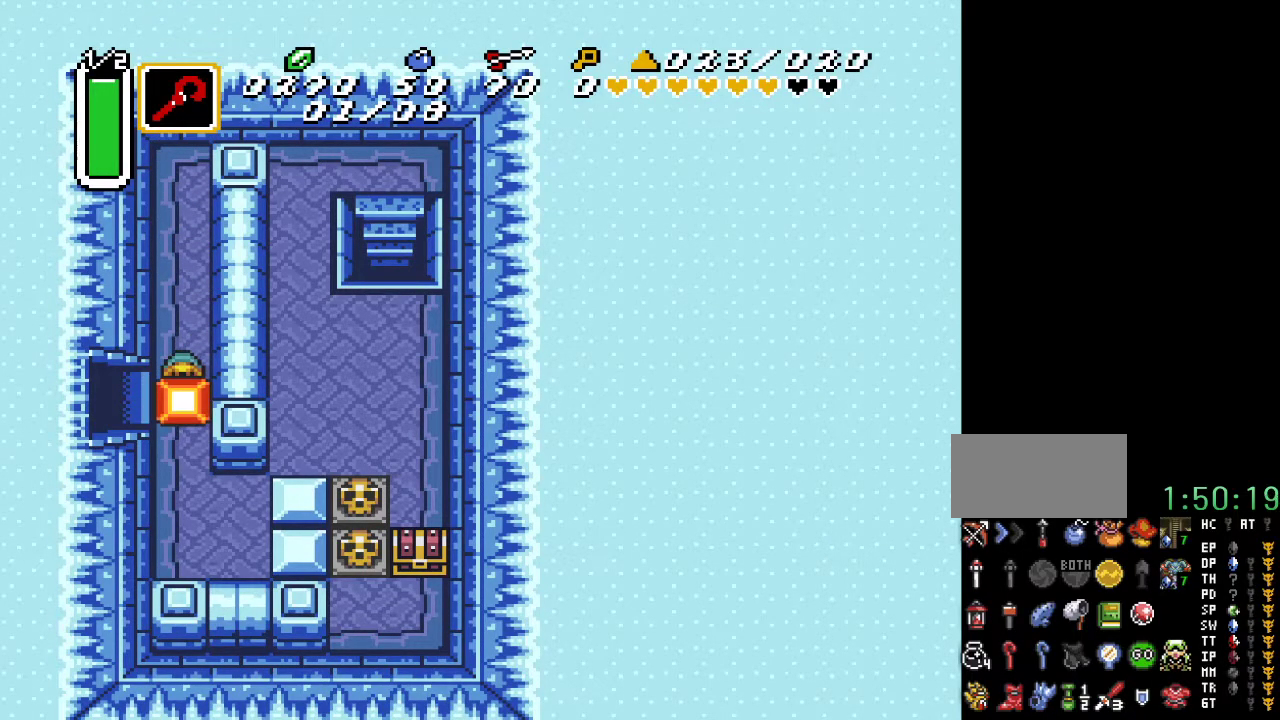
{"buttons": ["START"], "events": [[67, "DPAD_LEFT", "up"], [67, "START", "up"], [467, "START", "down"]]}
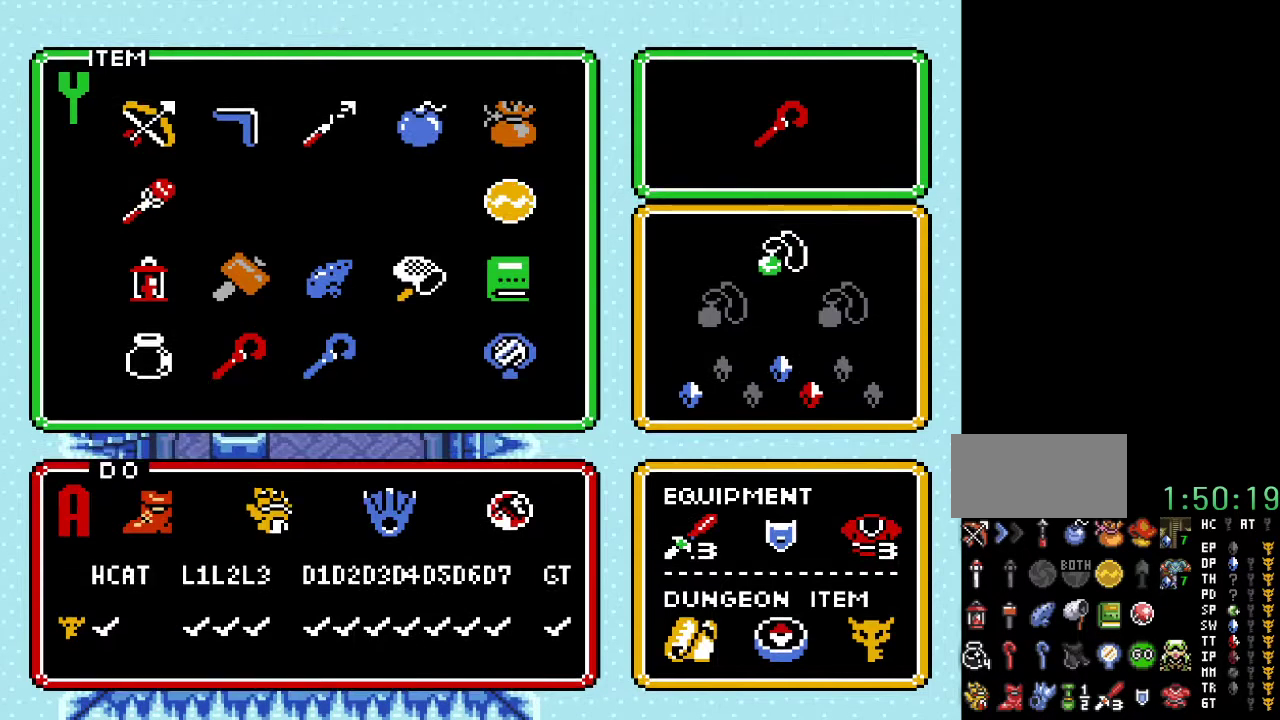
{"buttons": [], "events": [[67, "START", "up"], [417, "DPAD_LEFT", "down"], [417, "START", "down"], [450, "DPAD_LEFT", "up"], [467, "START", "up"]]}
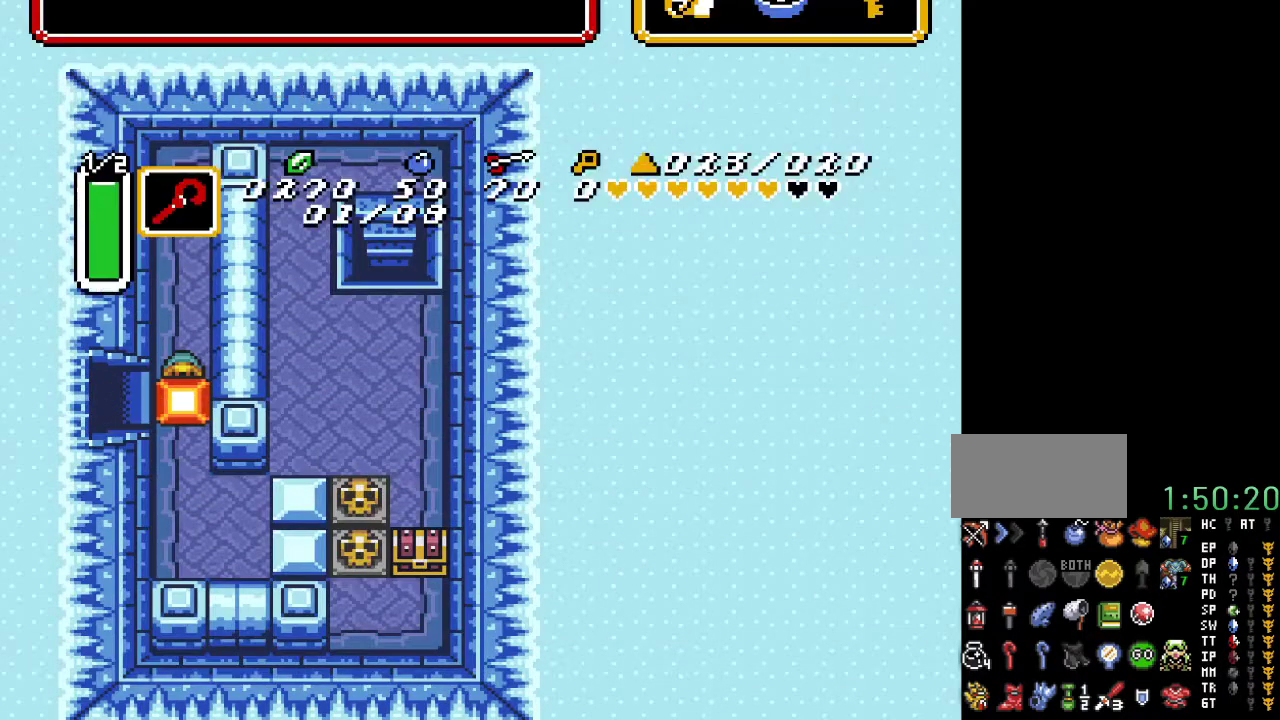
{"buttons": [], "events": [[433, "START", "down"], [500, "START", "up"]]}
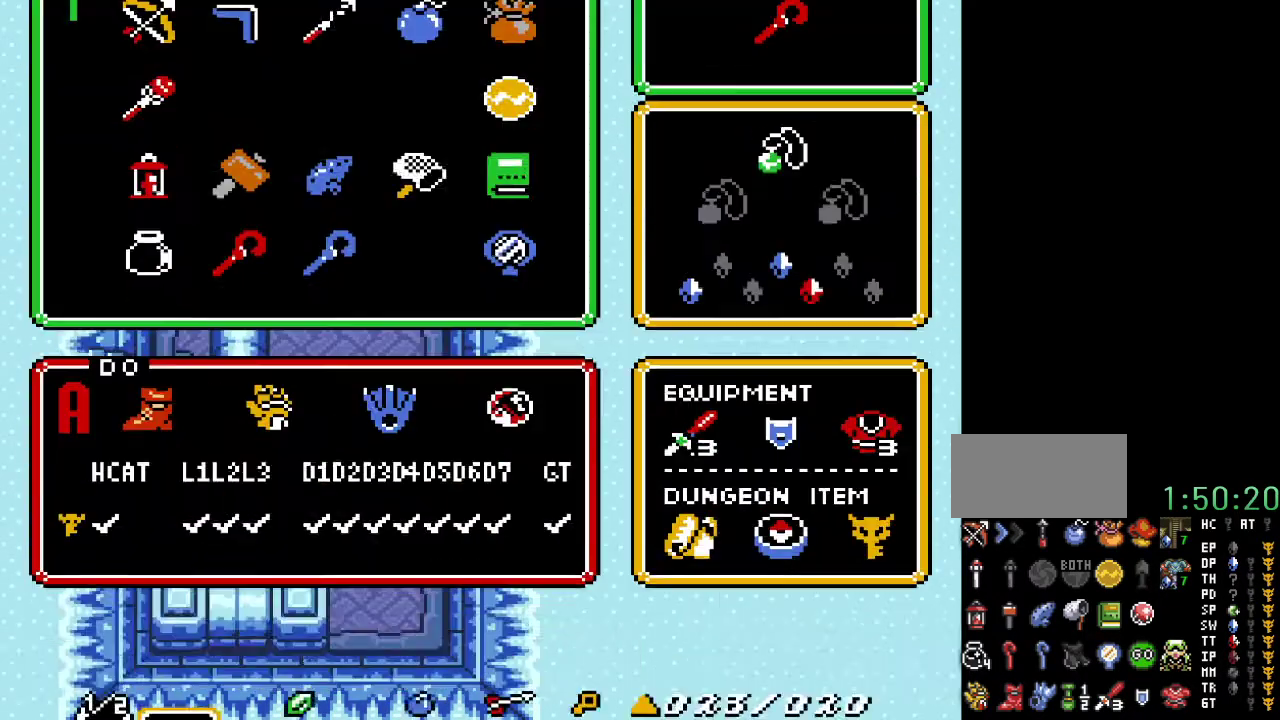
{"buttons": [], "events": [[283, "START", "down"], [350, "START", "up"]]}
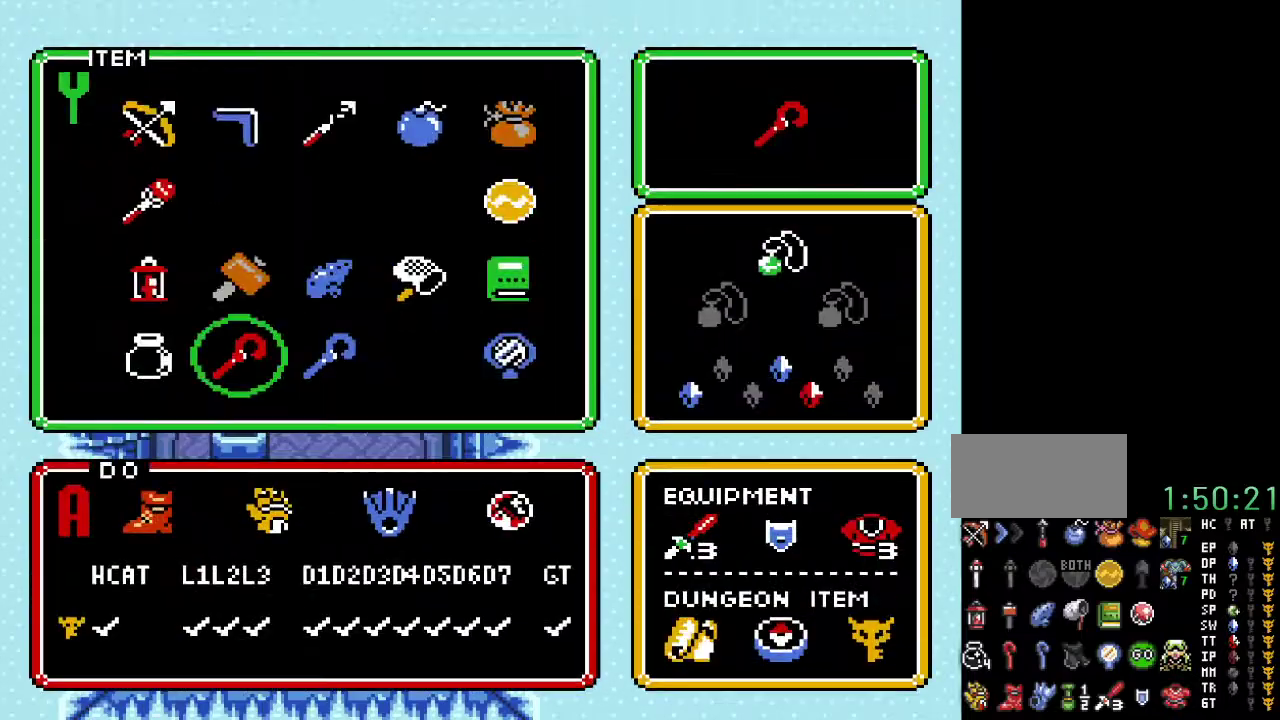
{"buttons": [], "events": [[250, "START", "down"], [350, "START", "up"]]}
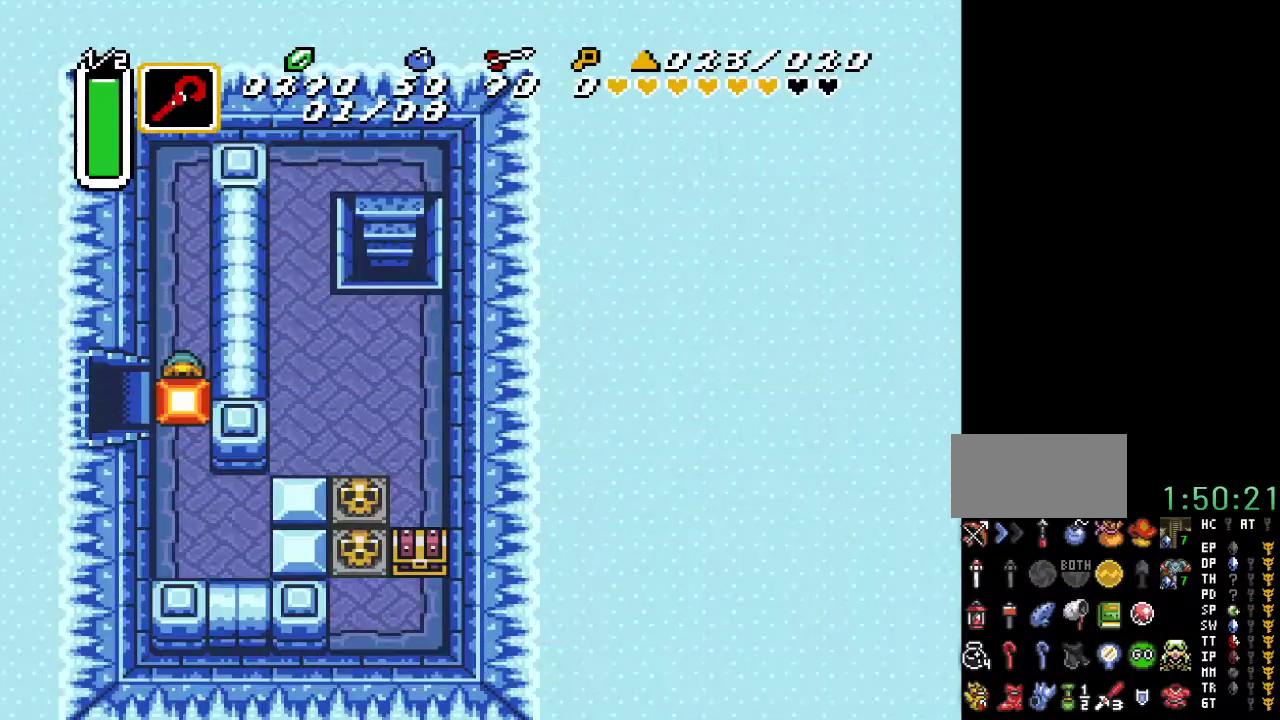
{"buttons": [], "events": [[150, "DPAD_LEFT", "down"], [150, "START", "down"], [217, "DPAD_LEFT", "up"], [217, "START", "up"]]}
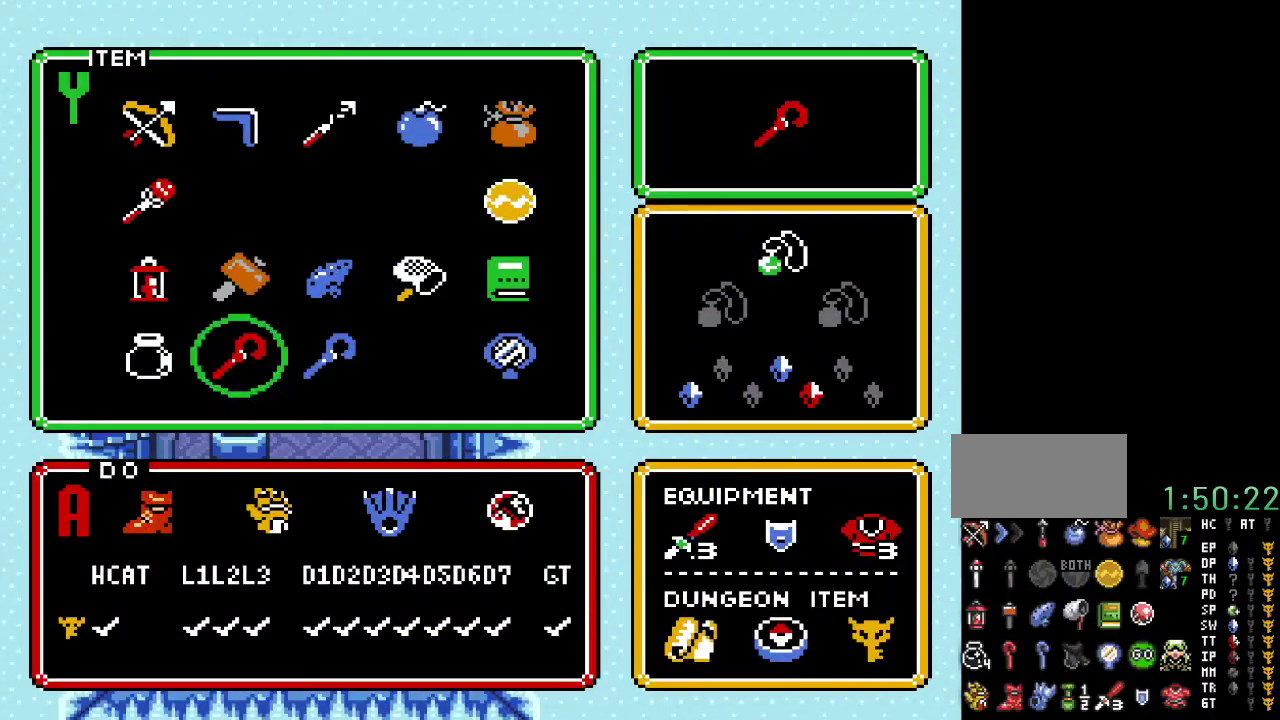
{"buttons": [], "events": []}
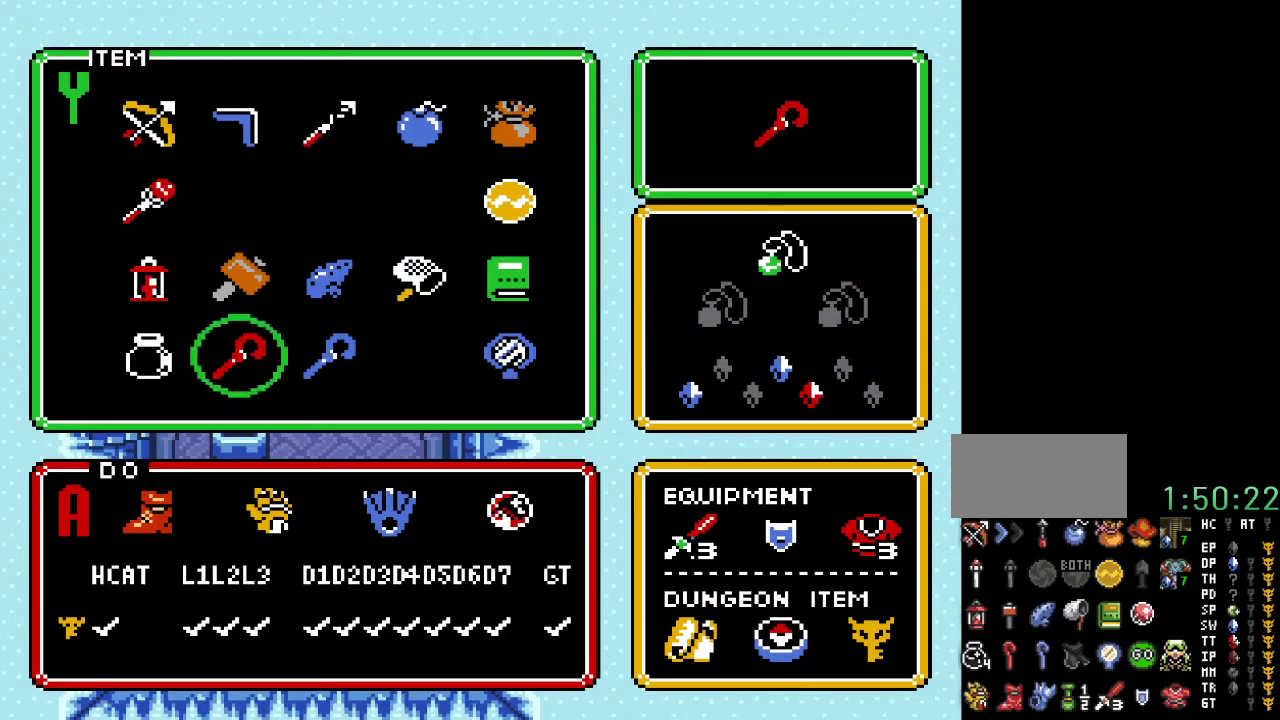
{"buttons": ["DPAD_LEFT"], "events": [[117, "START", "down"], [217, "START", "up"], [500, "DPAD_LEFT", "down"]]}
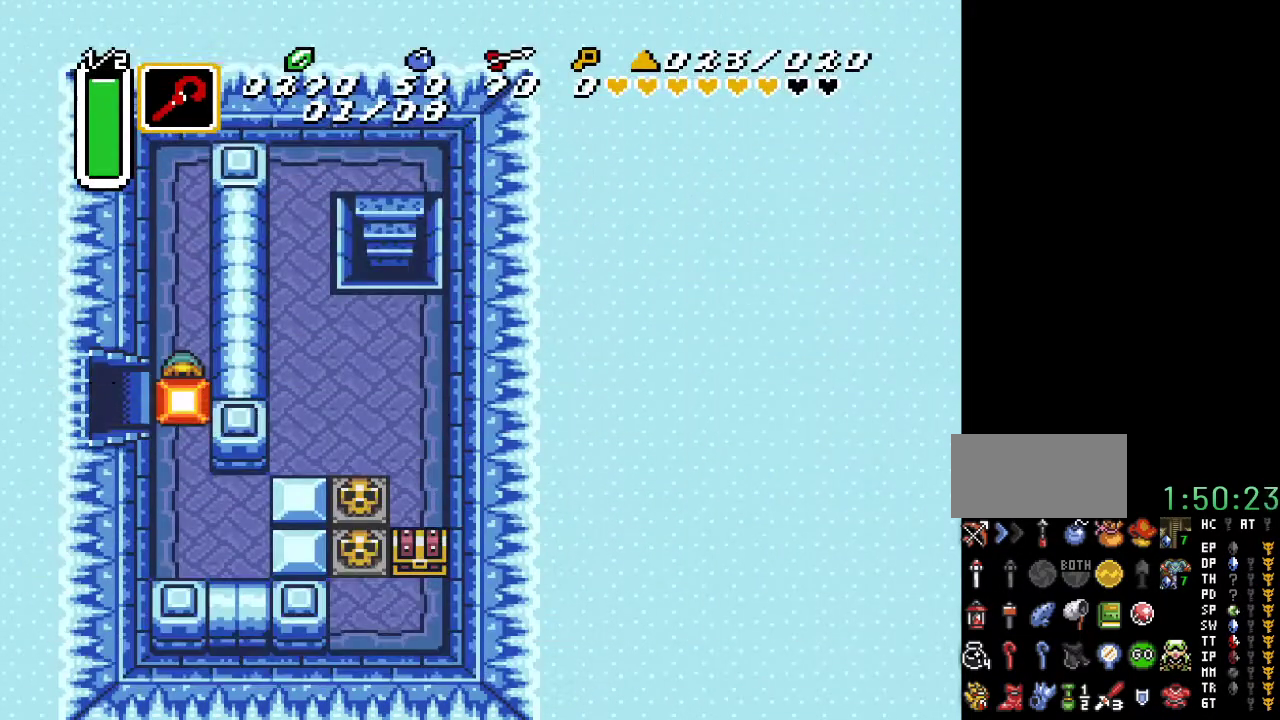
{"buttons": [], "events": [[33, "DPAD_LEFT", "up"], [33, "START", "down"], [100, "START", "up"]]}
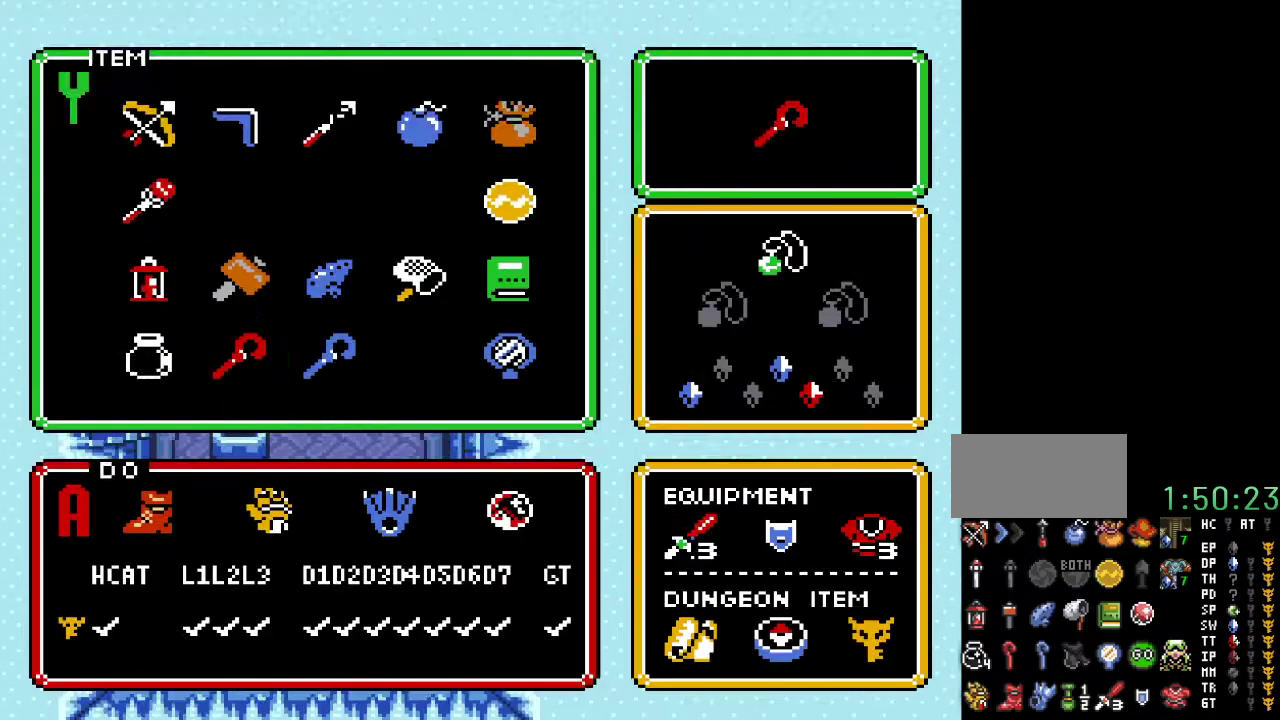
{"buttons": [], "events": [[200, "START", "down"], [283, "START", "up"]]}
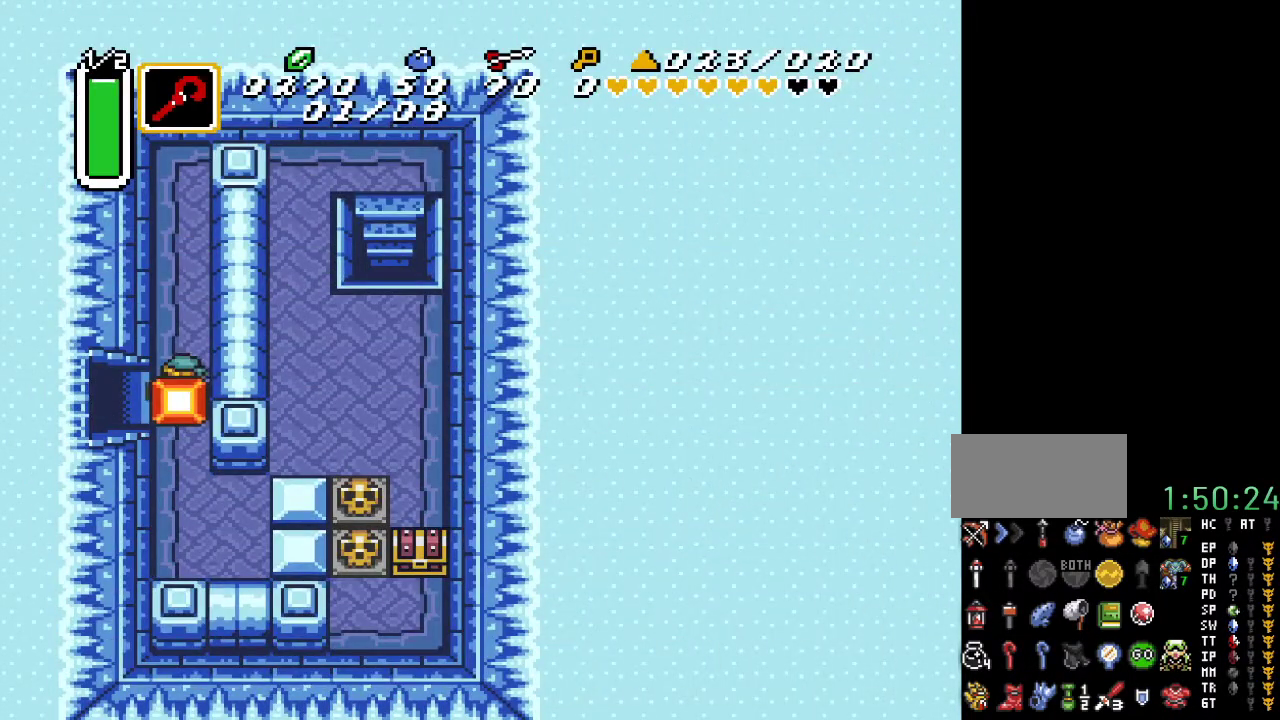
{"buttons": ["DPAD_UP"], "events": [[67, "DPAD_UP", "down"]]}
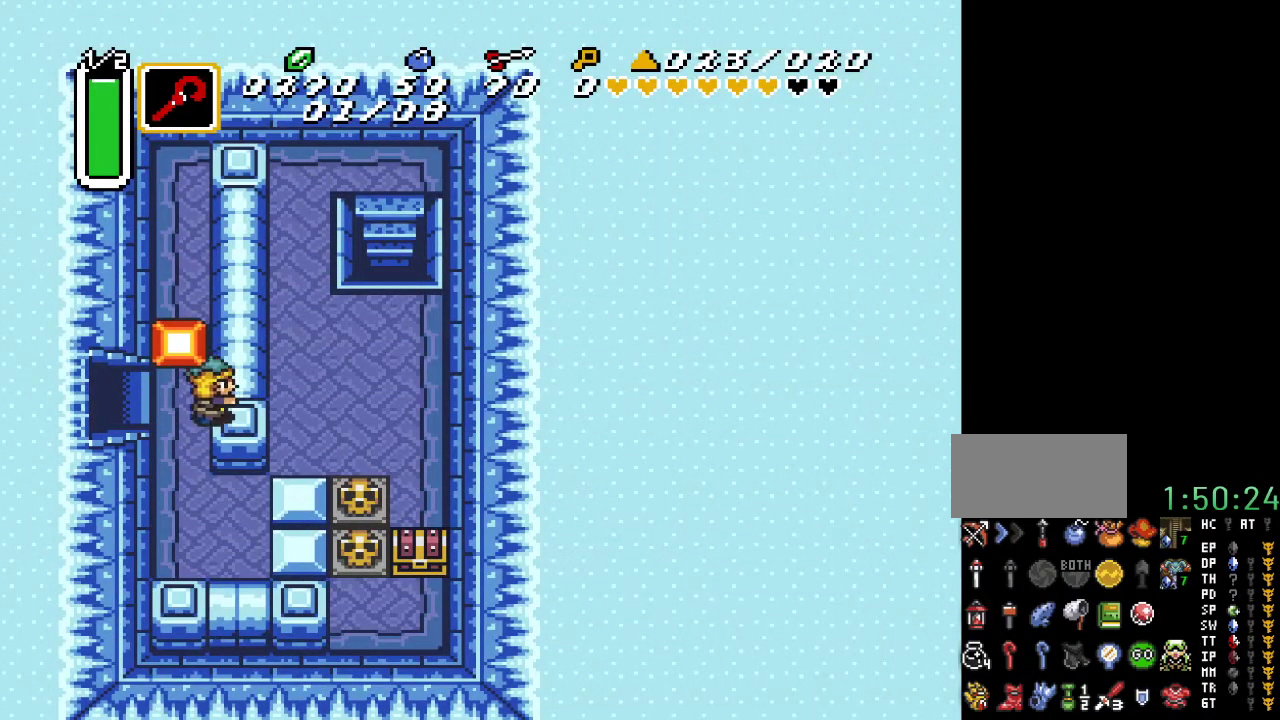
{"buttons": ["DPAD_RIGHT"], "events": [[350, "DPAD_RIGHT", "down"], [383, "DPAD_UP", "up"]]}
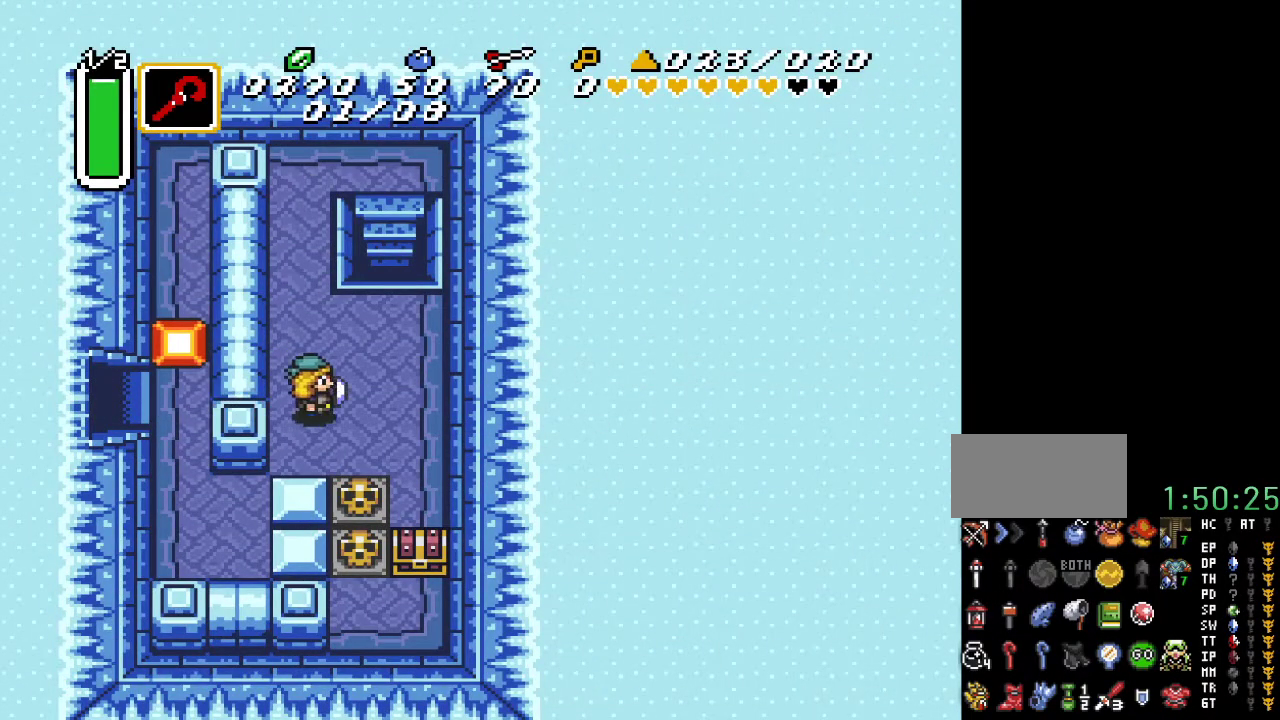
{"buttons": ["DPAD_DOWN"], "events": [[100, "DPAD_DOWN", "down"], [167, "DPAD_RIGHT", "up"], [333, "A", "down"], [467, "A", "up"]]}
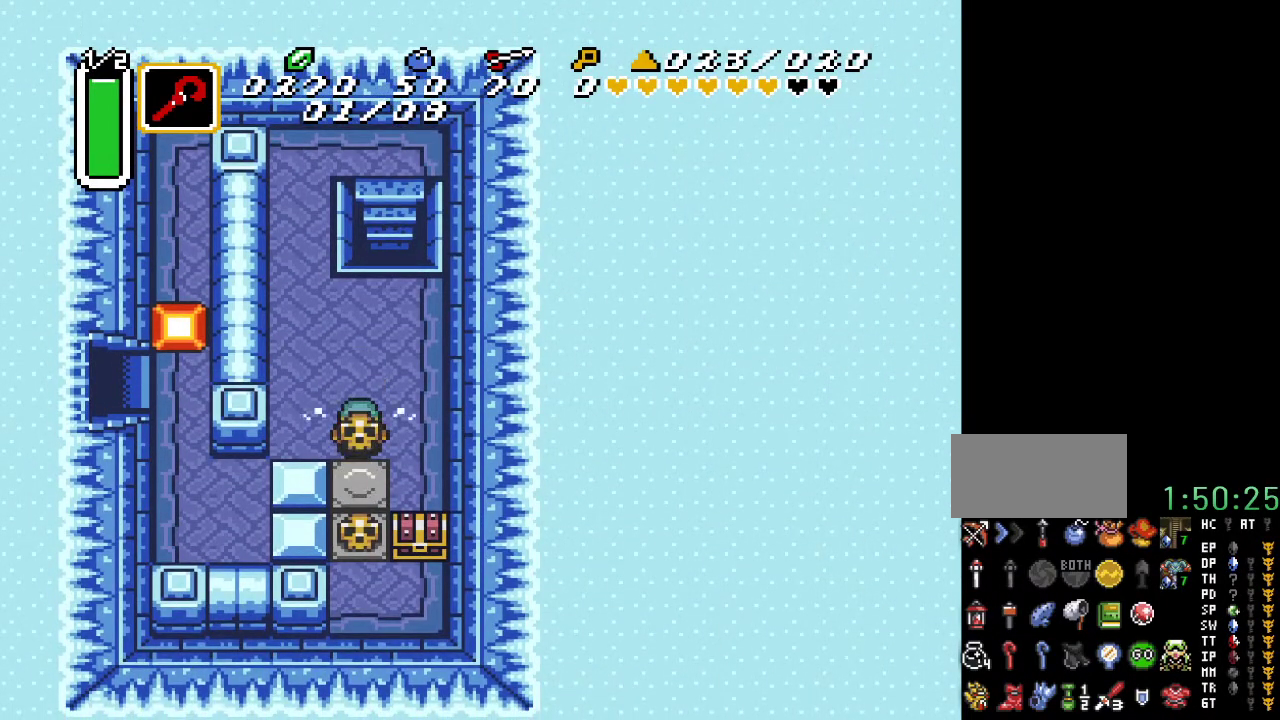
{"buttons": ["DPAD_DOWN"], "events": [[350, "A", "down"], [467, "A", "up"]]}
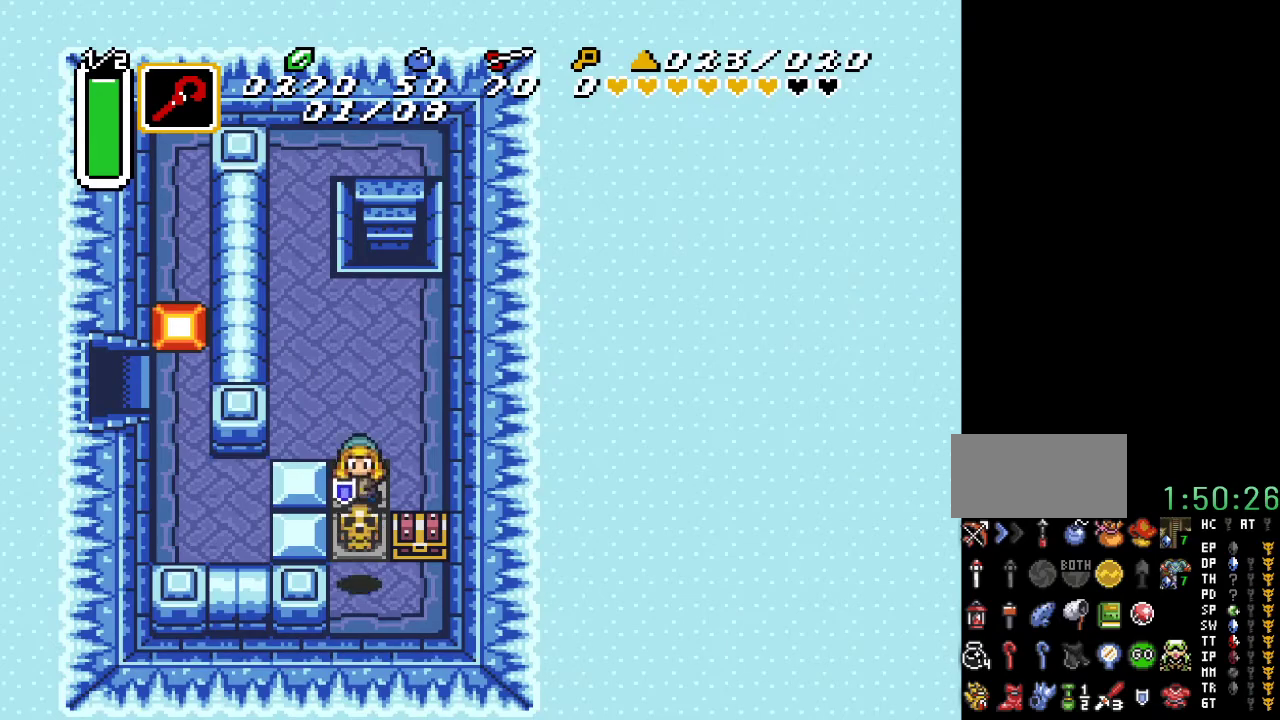
{"buttons": ["DPAD_DOWN"], "events": [[67, "A", "down"], [233, "A", "up"]]}
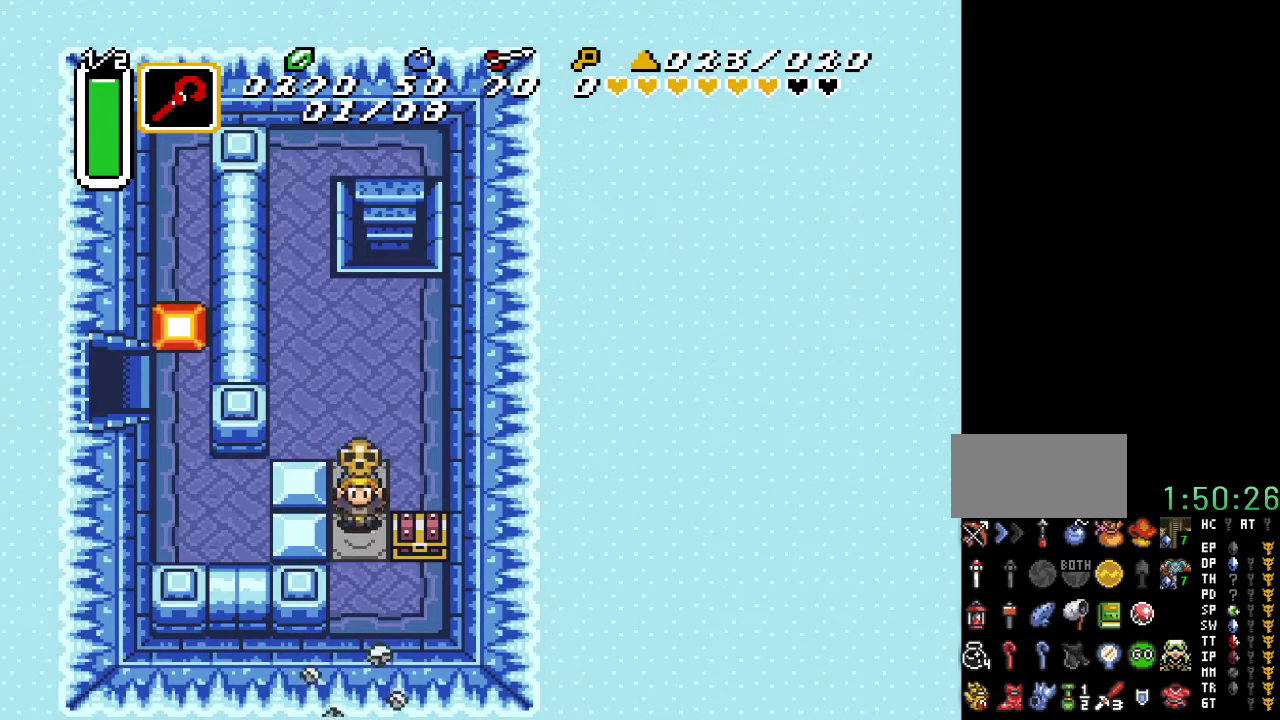
{"buttons": ["DPAD_UP"], "events": [[67, "A", "down"], [217, "A", "up"], [250, "DPAD_RIGHT", "down"], [283, "DPAD_DOWN", "up"], [417, "DPAD_UP", "down"], [450, "DPAD_RIGHT", "up"]]}